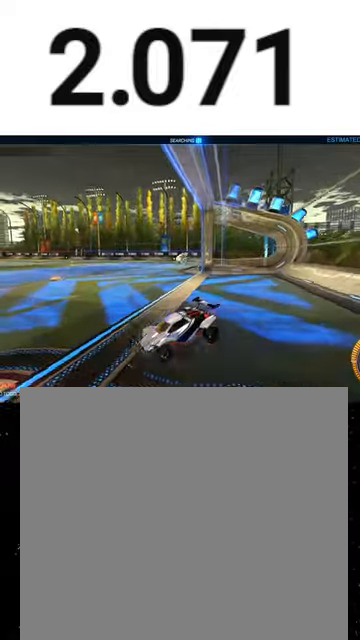
Gameplay with a controller (Xbox layout); each line is a JSON object with the inputs held at the frame after it. "events" lists button and stick changes between this image and that frame as [ms after this image, input, new state], when the widget could be followed in between. Not read: SHARE right_stick.
{"buttons": ["L1", "R2"], "left_stick": "down", "events": [[67, "A", "down"], [133, "A", "up"], [167, "left_stick", "down"], [200, "L1", "down"], [233, "R2", "down"], [333, "Y", "down"], [400, "Y", "up"]]}
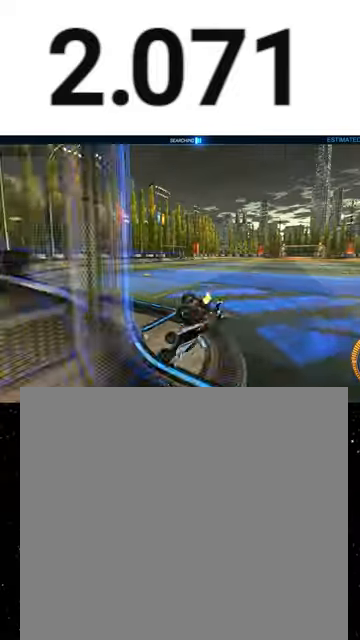
{"buttons": ["B", "Y", "R2"], "left_stick": "right", "events": [[100, "L1", "up"], [100, "left_stick", "down-right"], [267, "B", "down"], [333, "left_stick", "right"], [467, "Y", "down"]]}
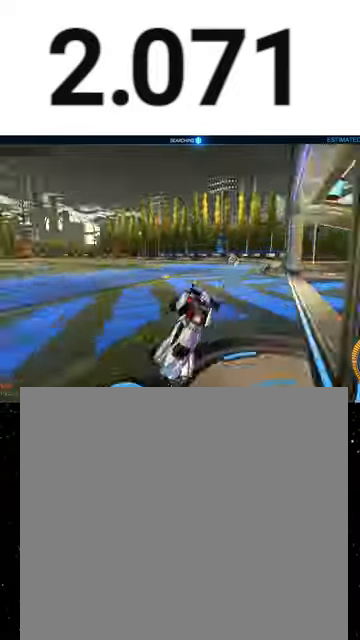
{"buttons": ["R1", "R2"], "left_stick": "right", "events": [[133, "Y", "up"], [167, "B", "up"], [233, "R1", "down"], [267, "Y", "down"], [367, "Y", "up"], [400, "L1", "down"], [433, "Y", "down"], [467, "L1", "up"], [500, "Y", "up"]]}
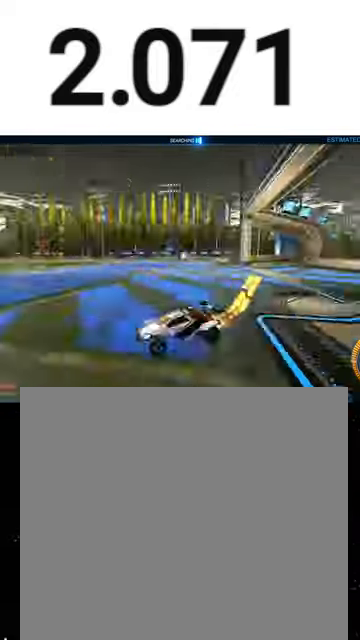
{"buttons": ["R1", "R2"], "left_stick": "right", "events": [[167, "Y", "down"], [267, "Y", "up"], [300, "Y", "down"], [433, "Y", "up"]]}
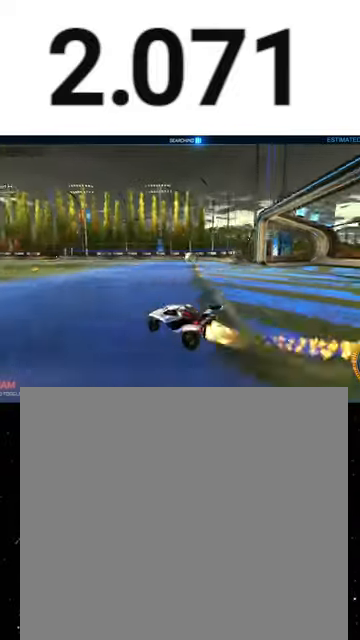
{"buttons": ["R1", "R2"], "left_stick": "up-right", "events": [[267, "R1", "up"], [367, "R1", "down"], [400, "left_stick", "up-right"], [433, "A", "down"], [467, "A", "up"]]}
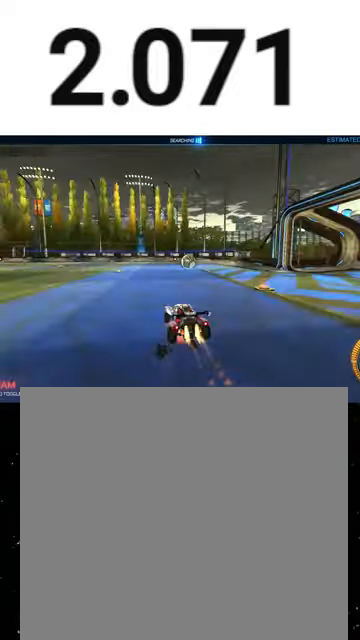
{"buttons": ["R2"], "left_stick": "down-right", "events": [[33, "A", "down"], [67, "A", "up"], [100, "Y", "down"], [100, "left_stick", "down"], [133, "B", "down"], [200, "B", "up"], [200, "Y", "up"], [267, "Y", "down"], [300, "left_stick", "down-right"], [367, "Y", "up"], [400, "R1", "up"]]}
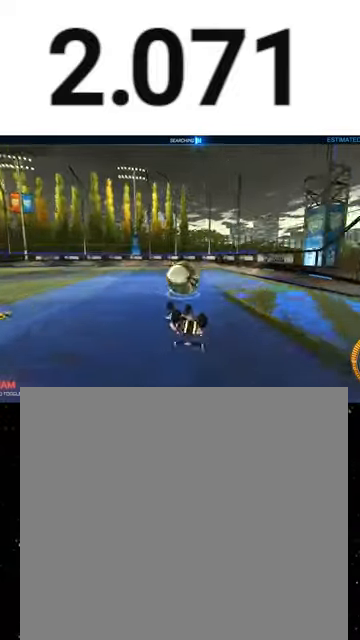
{"buttons": ["R2"], "left_stick": "down-right", "events": [[167, "R1", "down"], [200, "B", "down"], [467, "R1", "up"], [500, "B", "up"]]}
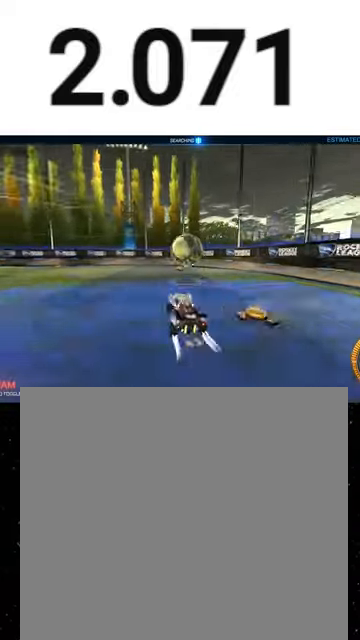
{"buttons": ["R1", "R2"], "left_stick": "center", "events": [[33, "left_stick", "right"], [67, "R1", "down"], [200, "left_stick", "center"], [367, "Y", "down"], [500, "Y", "up"]]}
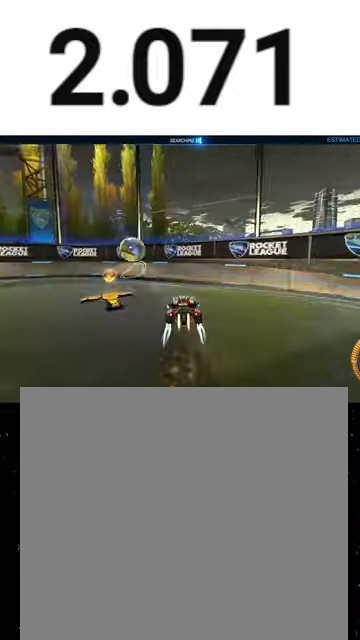
{"buttons": ["R2"], "left_stick": "left", "events": [[33, "left_stick", "left"], [67, "Y", "down"], [167, "R1", "up"], [167, "Y", "up"], [167, "left_stick", "center"], [333, "left_stick", "left"]]}
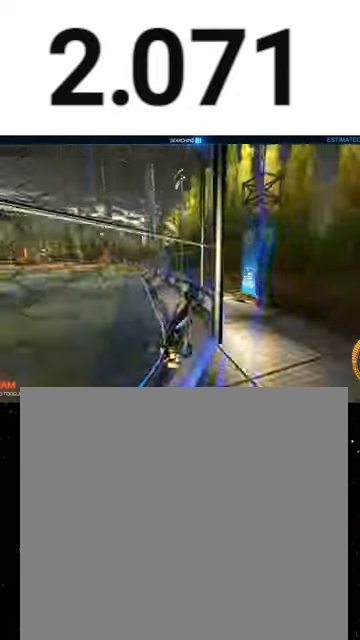
{"buttons": ["R1", "R2"], "left_stick": "left", "events": [[33, "R1", "down"], [300, "A", "down"], [367, "A", "up"], [367, "left_stick", "up-right"], [400, "A", "down"], [467, "left_stick", "left"], [500, "A", "up"]]}
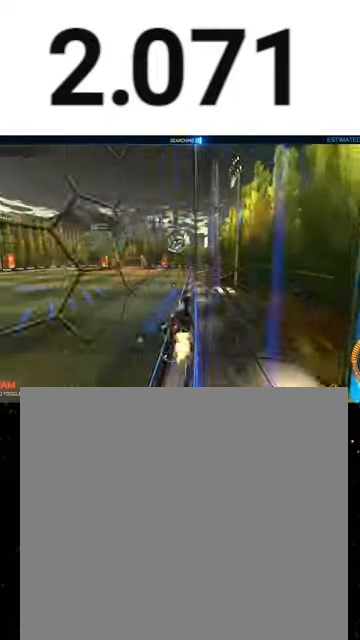
{"buttons": ["A", "R2"], "left_stick": "down-right", "events": [[100, "left_stick", "center"], [233, "L2", "down"], [233, "R1", "up"], [233, "R2", "up"], [300, "left_stick", "down-right"], [367, "R2", "down"], [433, "L2", "up"], [467, "A", "down"]]}
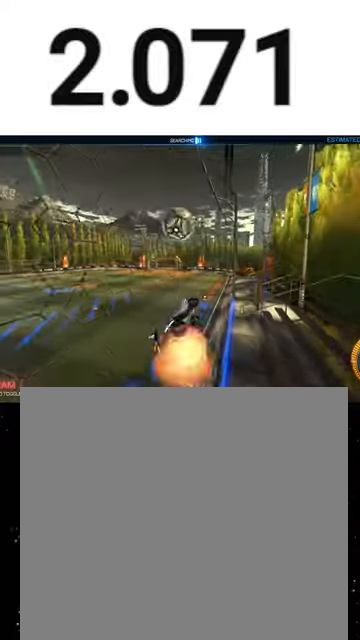
{"buttons": ["A", "R1", "R2"], "left_stick": "up", "events": [[67, "R1", "down"], [67, "X", "down"], [67, "left_stick", "left"], [133, "R1", "up"], [167, "left_stick", "down-left"], [300, "A", "up"], [367, "X", "up"], [400, "R1", "down"], [433, "left_stick", "up"], [500, "A", "down"]]}
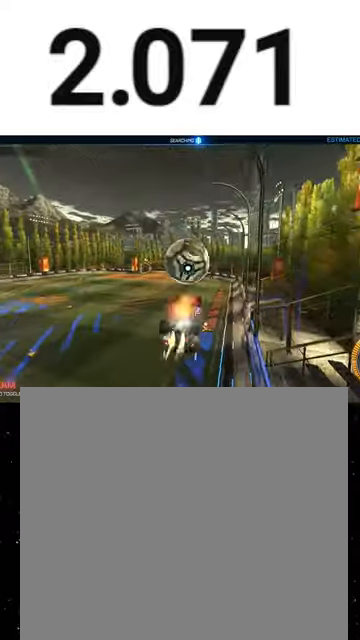
{"buttons": ["L1", "R2"], "left_stick": "down-right", "events": [[33, "left_stick", "down"], [67, "A", "up"], [67, "X", "down"], [100, "Y", "down"], [133, "X", "up"], [233, "Y", "up"], [267, "R1", "up"], [400, "L1", "down"], [400, "Y", "down"], [467, "Y", "up"], [467, "left_stick", "down-right"]]}
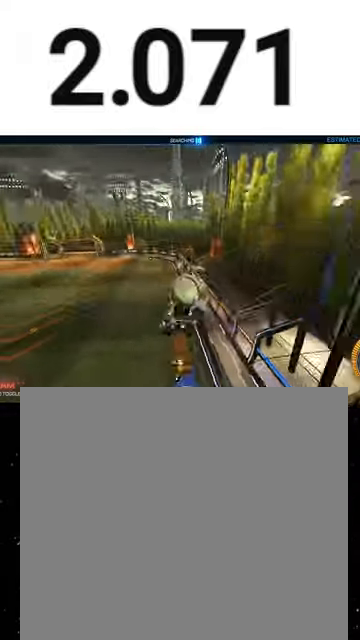
{"buttons": ["X", "Y", "R1", "R2"], "left_stick": "up-left", "events": [[167, "left_stick", "up-right"], [300, "left_stick", "up"], [367, "L1", "up"], [367, "X", "down"], [400, "left_stick", "up-left"], [433, "R1", "down"], [500, "Y", "down"]]}
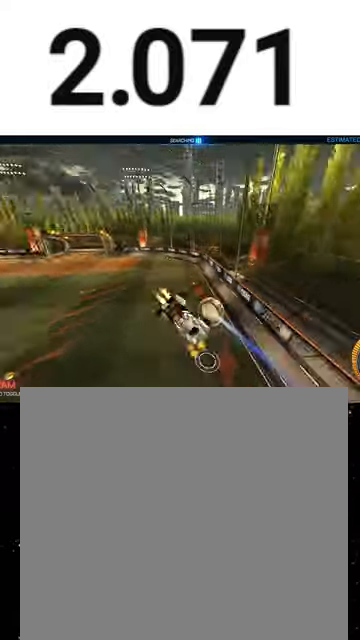
{"buttons": ["R1", "R2"], "left_stick": "down", "events": [[100, "left_stick", "left"], [133, "Y", "up"], [267, "left_stick", "down-left"], [400, "X", "up"], [500, "left_stick", "down"]]}
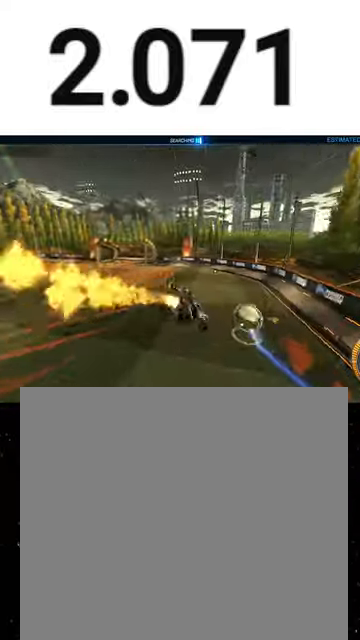
{"buttons": ["R1", "R2"], "left_stick": "center", "events": [[33, "Y", "down"], [133, "Y", "up"], [133, "left_stick", "center"], [233, "R1", "up"], [267, "R1", "down"], [433, "R1", "up"], [467, "R1", "down"]]}
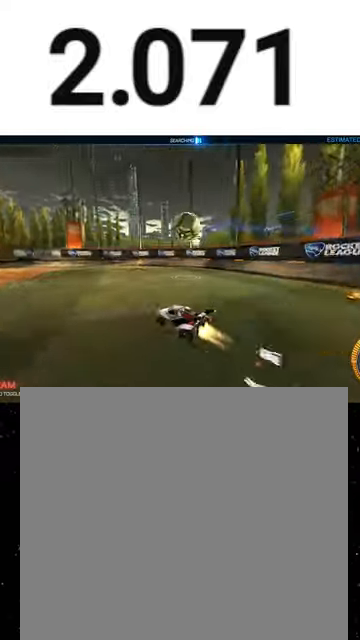
{"buttons": ["R2"], "left_stick": "right", "events": [[267, "R1", "up"], [267, "left_stick", "right"], [300, "L2", "down"], [500, "L2", "up"]]}
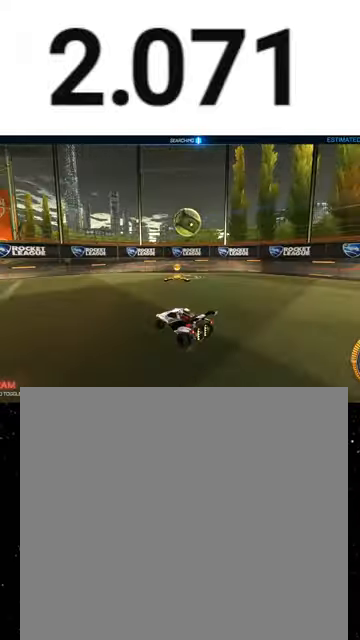
{"buttons": ["X", "R1", "R2"], "left_stick": "up-left", "events": [[33, "left_stick", "center"], [67, "R1", "down"], [133, "left_stick", "left"], [200, "A", "down"], [233, "left_stick", "center"], [300, "A", "up"], [333, "A", "down"], [367, "X", "down"], [367, "left_stick", "up-left"], [433, "A", "up"], [433, "Y", "down"], [500, "Y", "up"]]}
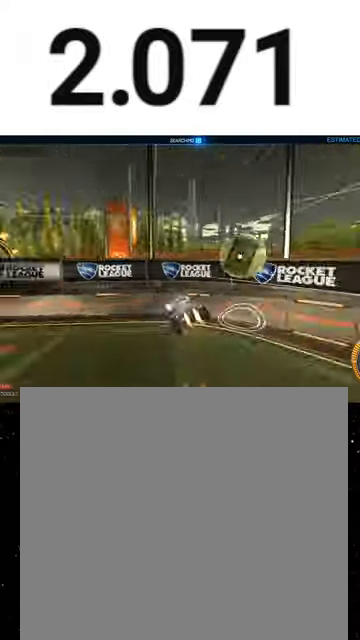
{"buttons": ["X", "R1", "R2"], "left_stick": "down-left", "events": [[67, "Y", "down"], [167, "Y", "up"], [167, "left_stick", "left"], [200, "R1", "up"], [267, "R1", "down"], [400, "left_stick", "down-left"]]}
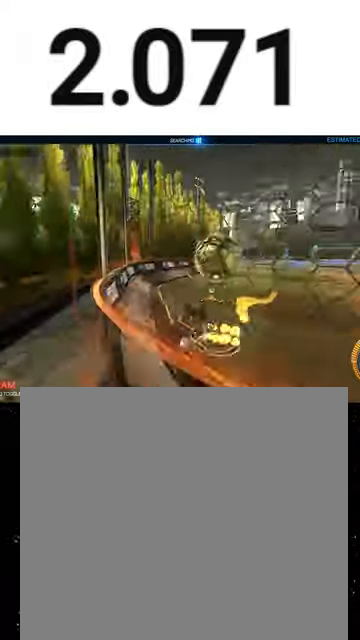
{"buttons": ["B", "R1", "R2"], "left_stick": "down-right", "events": [[67, "X", "up"], [133, "R1", "up"], [267, "R1", "down"], [333, "left_stick", "down-right"], [433, "B", "down"]]}
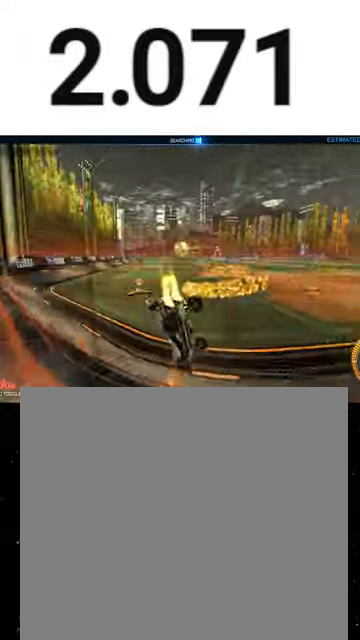
{"buttons": ["R1", "R2"], "left_stick": "center", "events": [[100, "left_stick", "down"], [167, "B", "up"], [233, "left_stick", "down-left"], [333, "left_stick", "center"]]}
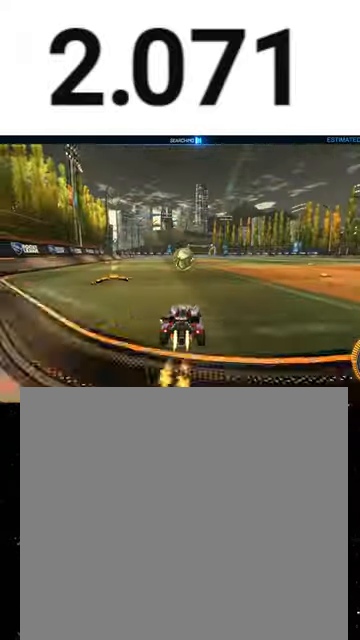
{"buttons": ["R1", "R2"], "left_stick": "center", "events": [[67, "left_stick", "left"], [167, "left_stick", "right"], [300, "left_stick", "center"]]}
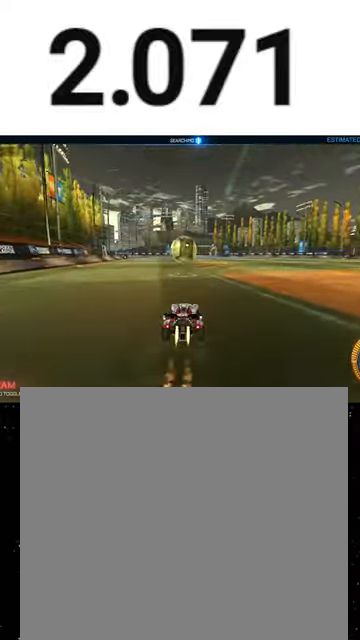
{"buttons": ["R2"], "left_stick": "center", "events": [[67, "R1", "up"], [100, "L2", "down"], [200, "L2", "up"], [367, "L2", "down"], [467, "L2", "up"]]}
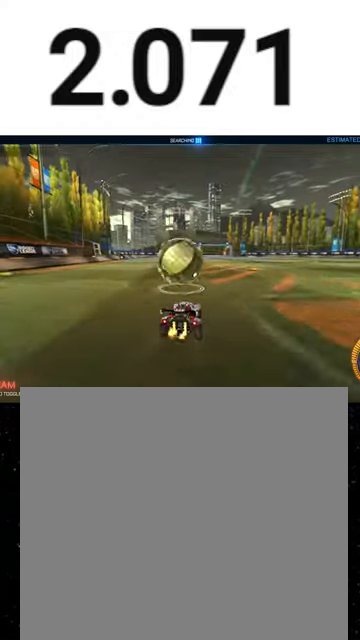
{"buttons": ["R1", "R2"], "left_stick": "down-right", "events": [[133, "R1", "down"], [233, "left_stick", "left"], [367, "left_stick", "center"], [500, "left_stick", "down-right"]]}
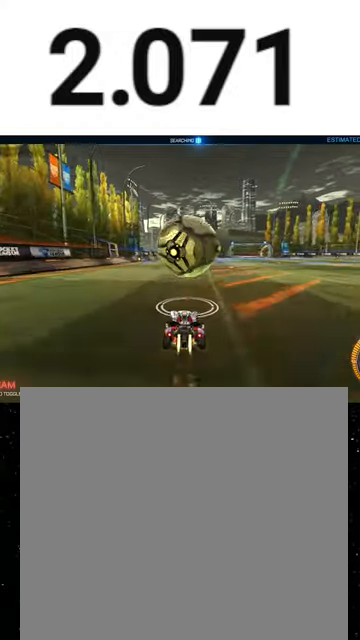
{"buttons": ["R2"], "left_stick": "down", "events": [[33, "A", "down"], [167, "A", "up"], [233, "Y", "down"], [233, "left_stick", "down"], [367, "Y", "up"], [500, "R1", "up"]]}
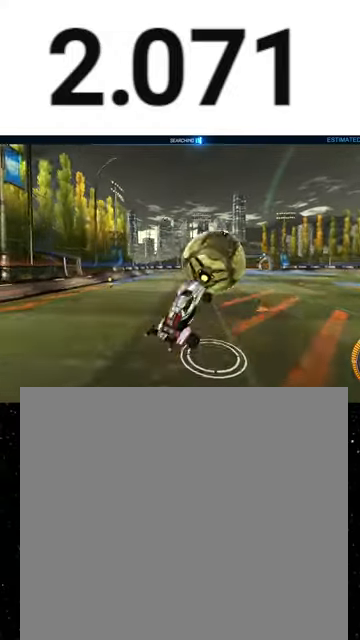
{"buttons": ["L1", "L3"], "left_stick": "down", "events": [[33, "R2", "up"], [67, "L1", "down"], [433, "L3", "down"]]}
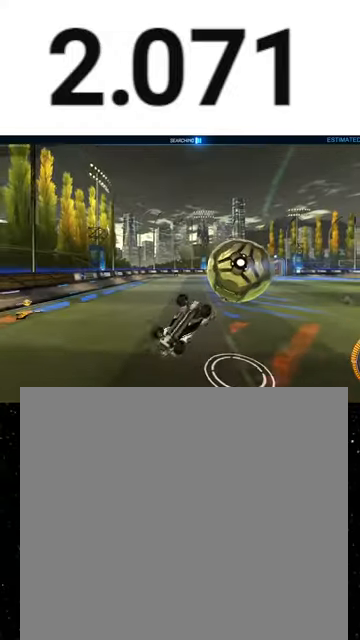
{"buttons": ["L1", "R1"], "left_stick": "up", "events": [[100, "A", "down"], [167, "A", "up"], [233, "L3", "up"], [333, "left_stick", "right"], [367, "R1", "down"], [433, "left_stick", "up"]]}
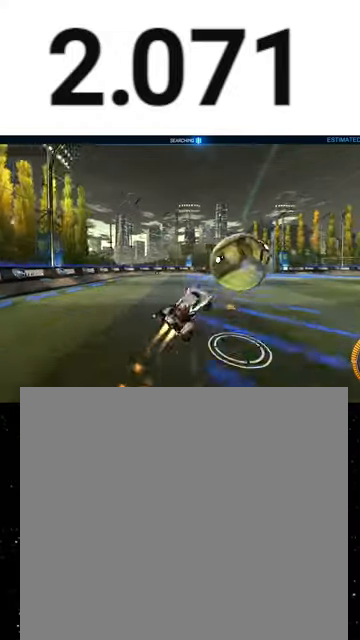
{"buttons": ["R2", "SELECT"], "left_stick": "down-right", "events": [[233, "R2", "down"], [433, "L1", "up"], [433, "R1", "up"], [433, "left_stick", "down-right"], [467, "SELECT", "down"]]}
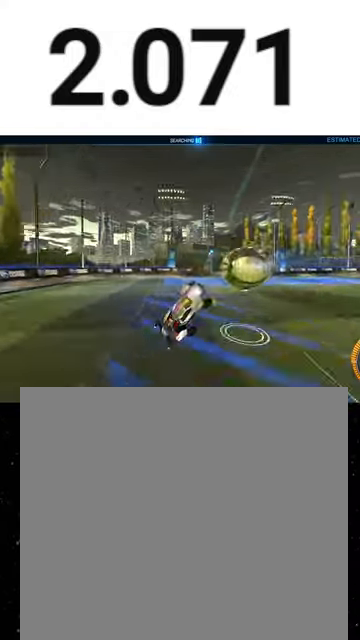
{"buttons": ["R1", "R2"], "left_stick": "up", "events": [[33, "R1", "down"], [33, "SELECT", "up"], [100, "left_stick", "center"], [167, "Y", "down"], [267, "Y", "up"], [300, "Y", "down"], [400, "Y", "up"], [400, "left_stick", "right"], [500, "left_stick", "up"]]}
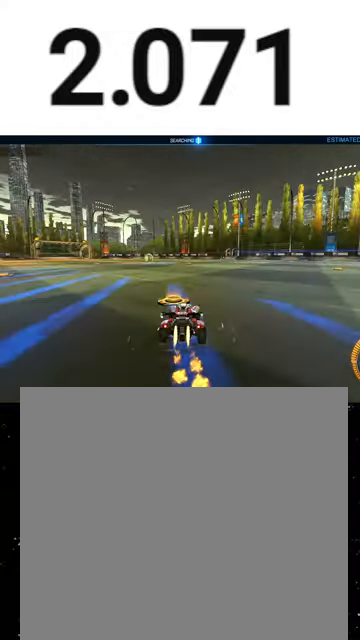
{"buttons": ["X", "R1", "R2"], "left_stick": "down-right", "events": [[33, "A", "down"], [33, "left_stick", "up-left"], [67, "A", "up"], [100, "A", "down"], [167, "X", "down"], [167, "left_stick", "down"], [200, "A", "up"], [233, "Y", "down"], [300, "left_stick", "down-right"], [333, "Y", "up"]]}
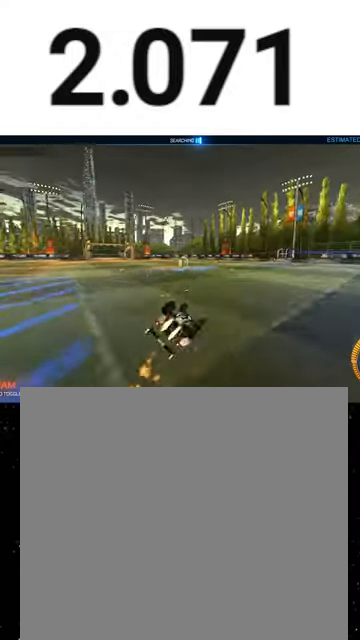
{"buttons": ["X", "R1", "R2"], "left_stick": "down-left", "events": [[100, "left_stick", "down"], [300, "left_stick", "down-left"], [400, "R1", "up"], [467, "R1", "down"]]}